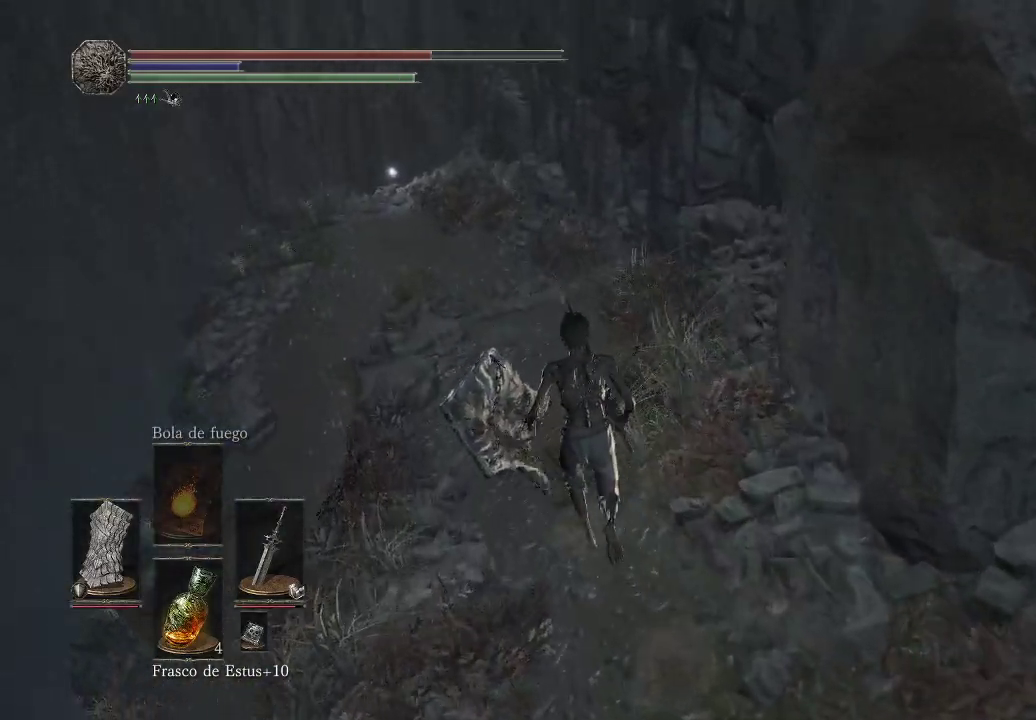
Gameplay with a controller (Xbox layout); each line is a JSON object with the inputs held at the frame after it. "events" lists button and stick changes between this image and that frame as [ms after this image, input, new state], when the widget could be followed in between. Not read: L3 R3.
{"buttons": [], "left_stick": "up", "right_stick": "center", "events": [[50, "right_stick", "center"]]}
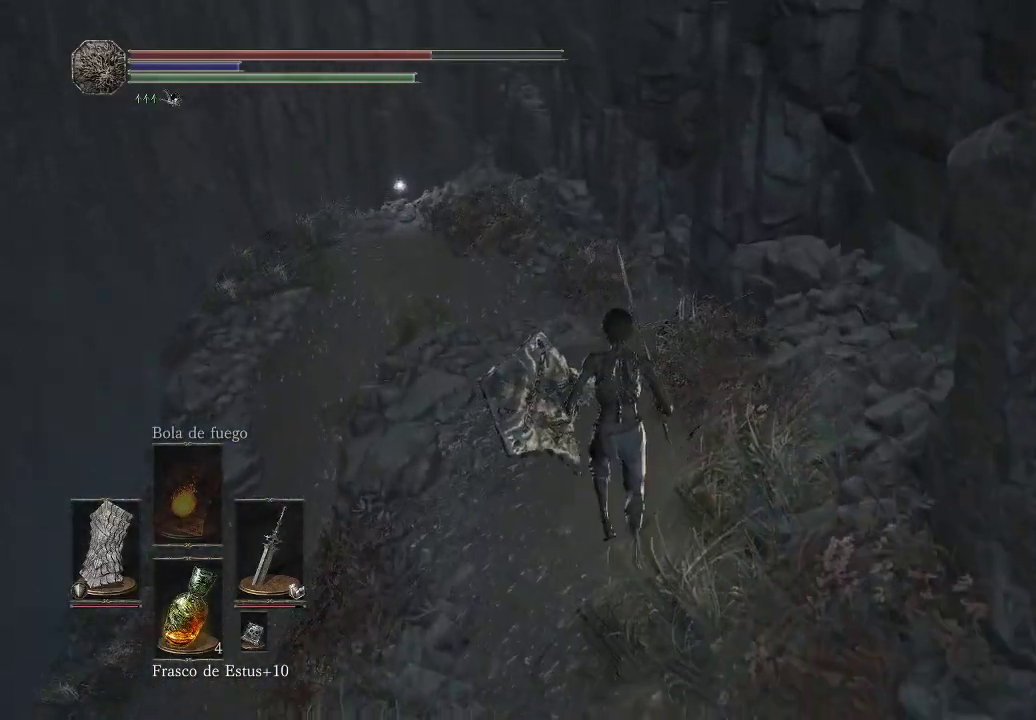
{"buttons": [], "left_stick": "up", "right_stick": "center", "events": []}
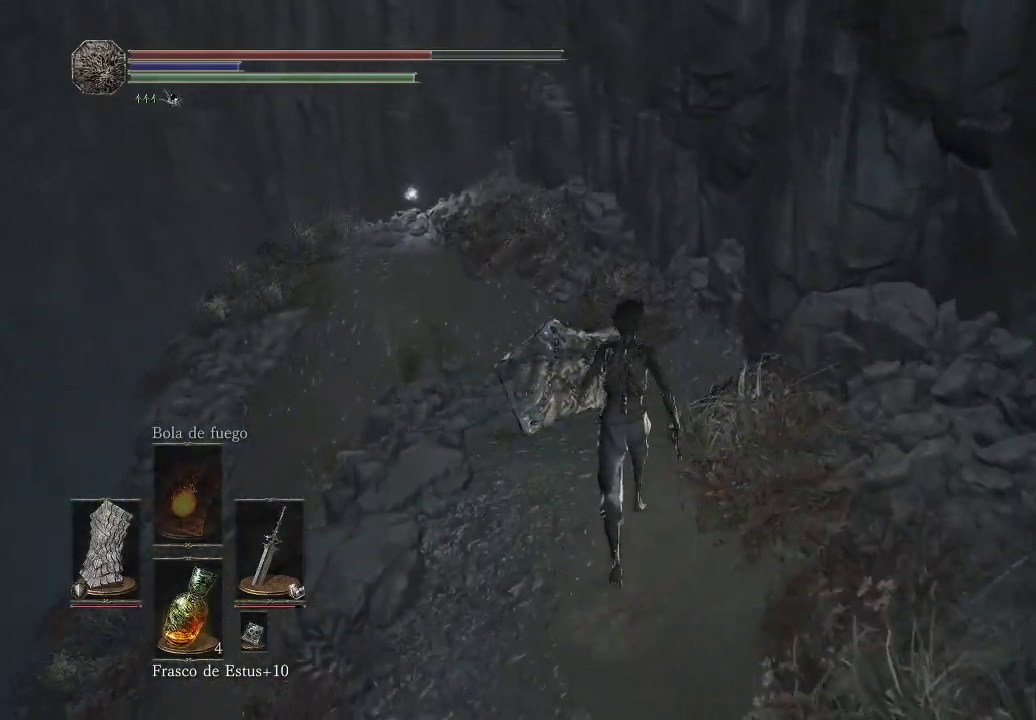
{"buttons": [], "left_stick": "up", "right_stick": "center", "events": []}
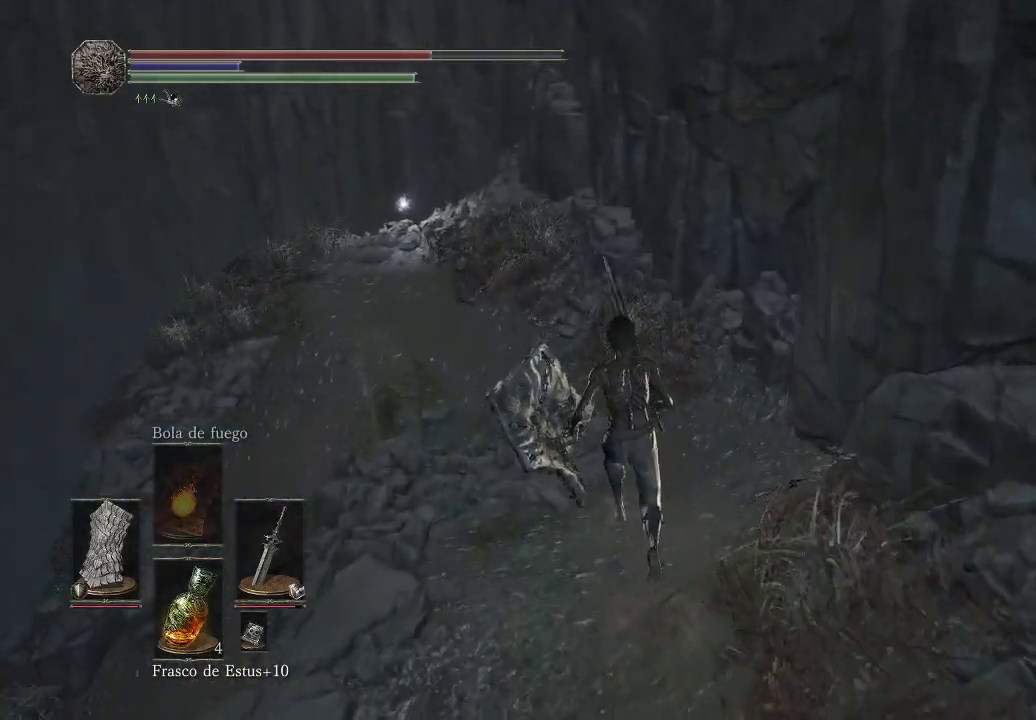
{"buttons": [], "left_stick": "up-right", "right_stick": "down-left", "events": [[217, "right_stick", "left"], [333, "right_stick", "down-left"], [500, "left_stick", "up-right"]]}
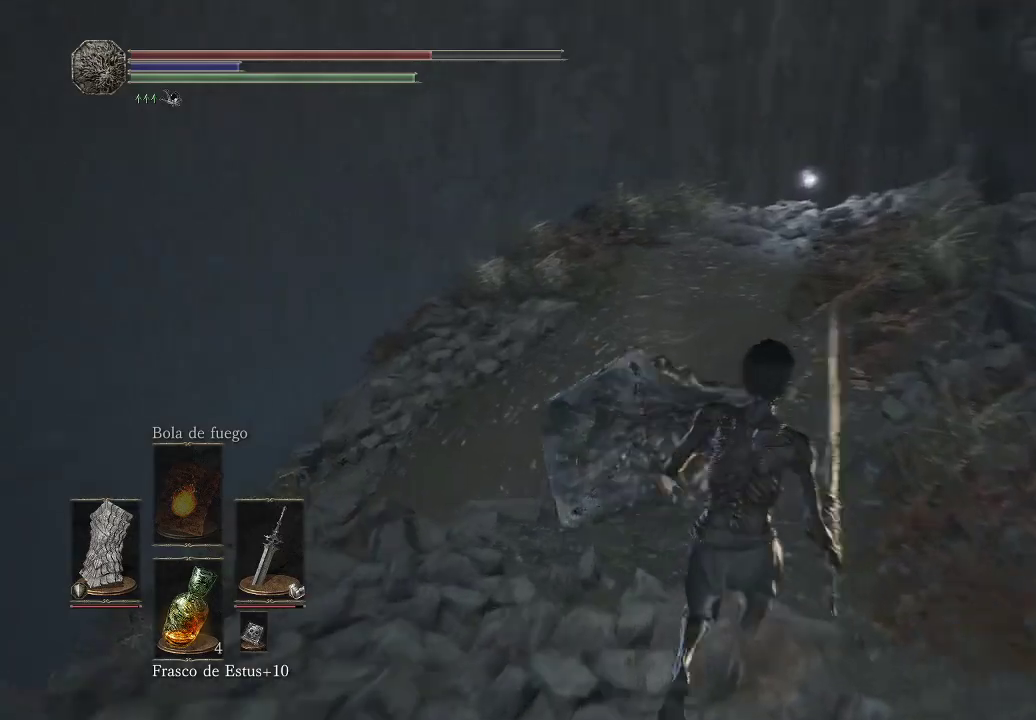
{"buttons": [], "left_stick": "up-right", "right_stick": "down-left", "events": [[133, "right_stick", "center"], [500, "right_stick", "down-left"]]}
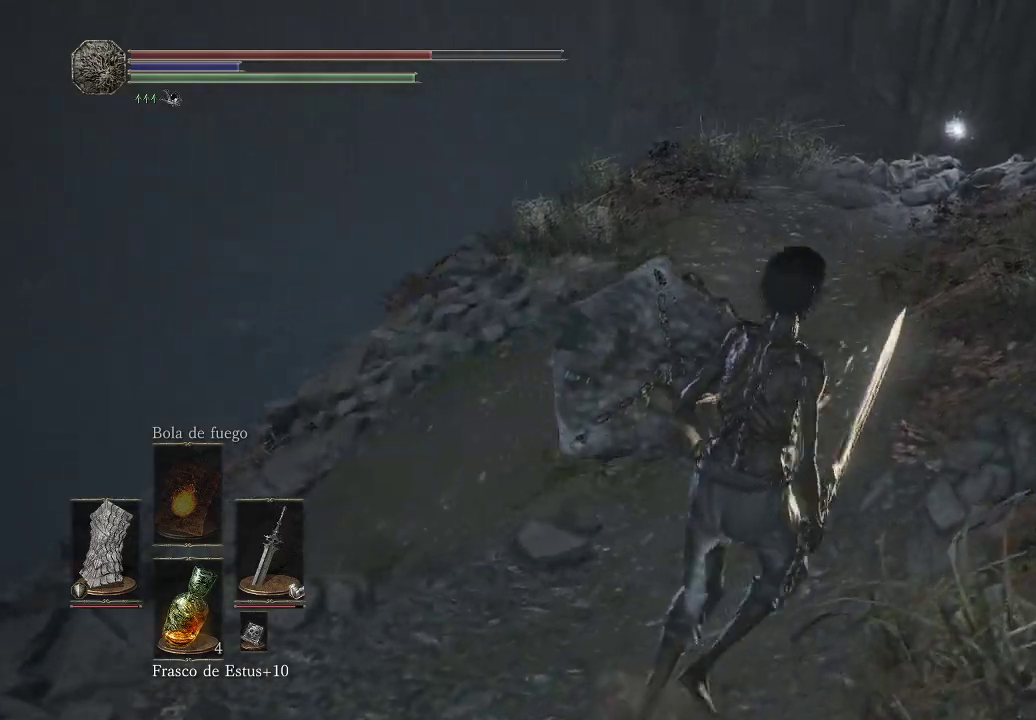
{"buttons": [], "left_stick": "up-right", "right_stick": "down-left", "events": []}
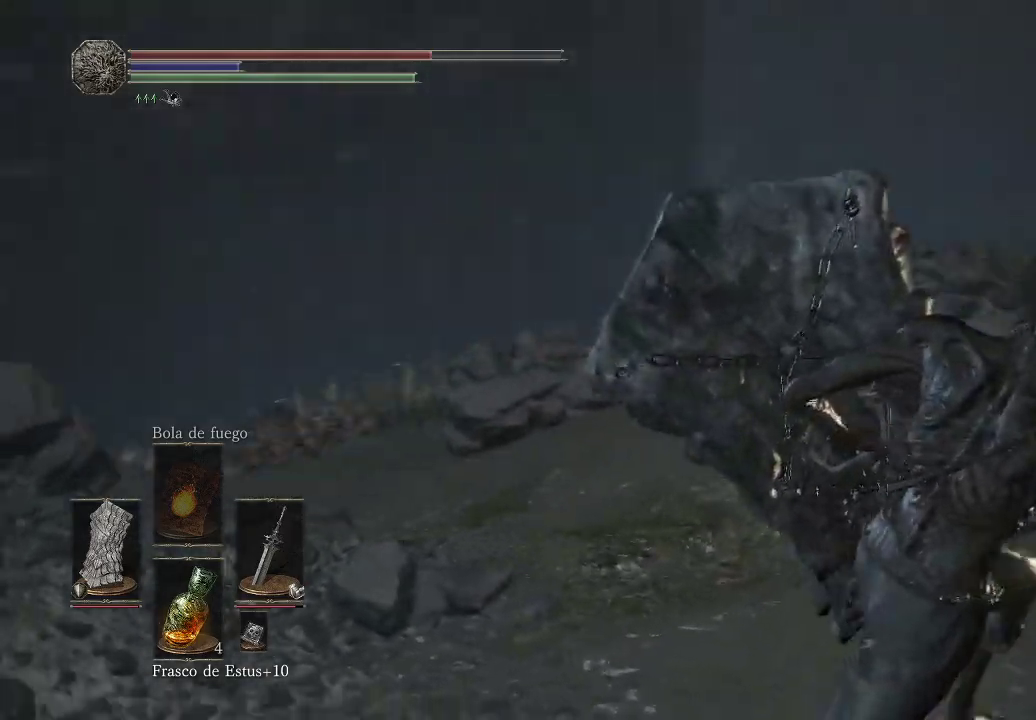
{"buttons": [], "left_stick": "right", "right_stick": "down-left", "events": [[217, "left_stick", "right"]]}
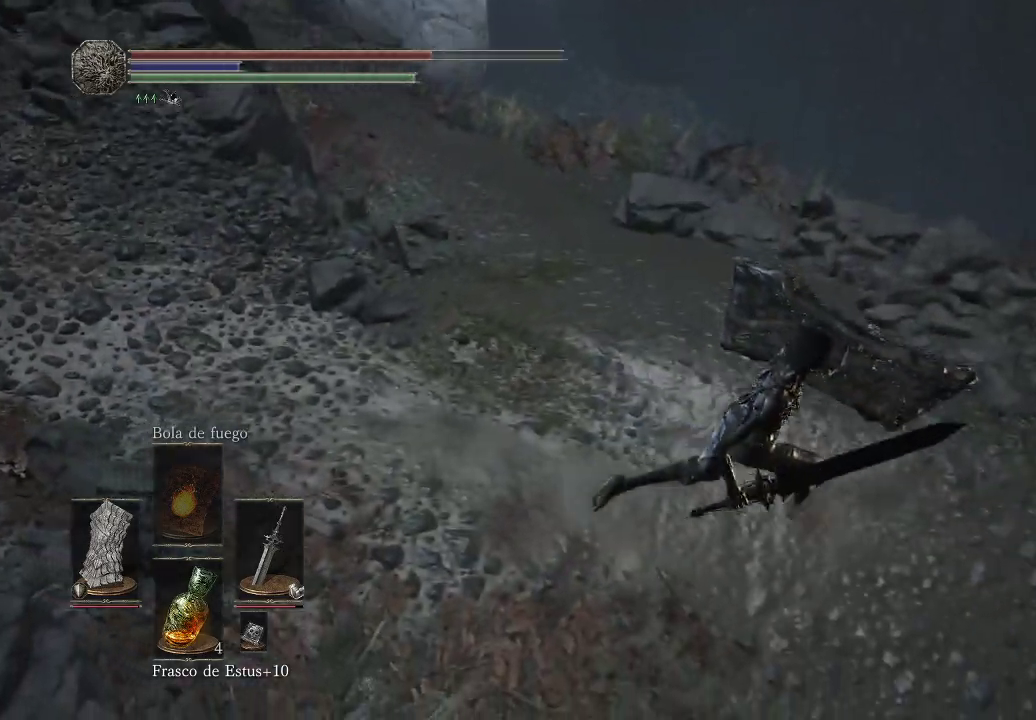
{"buttons": [], "left_stick": "up-right", "right_stick": "center", "events": [[150, "right_stick", "right"], [400, "left_stick", "up-right"], [433, "right_stick", "center"]]}
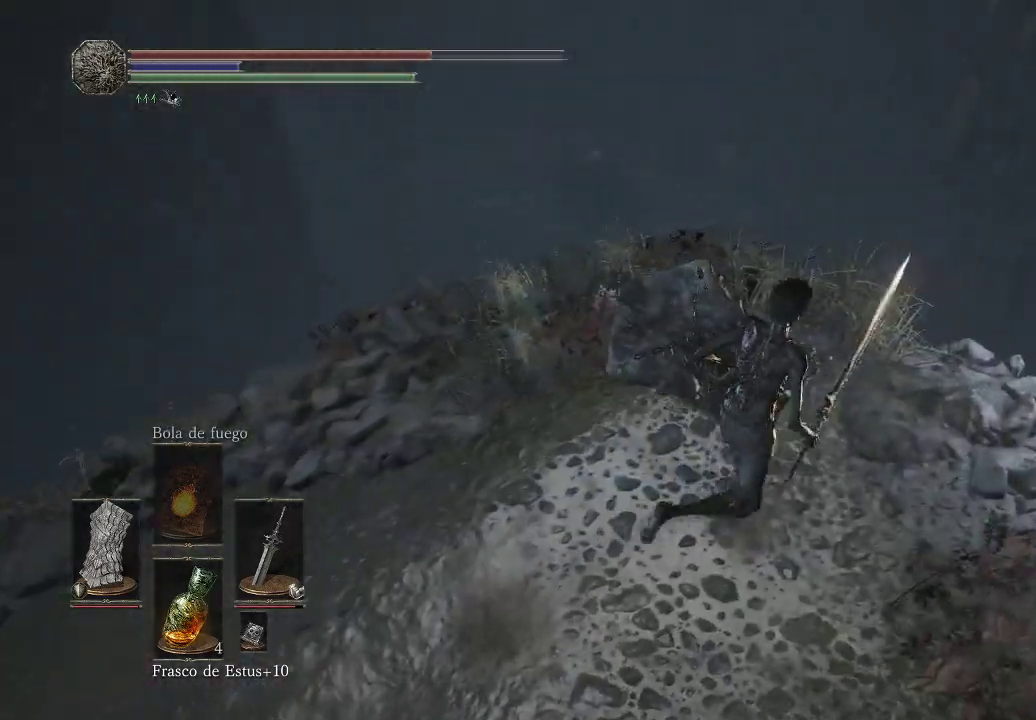
{"buttons": [], "left_stick": "up-right", "right_stick": "center", "events": [[117, "left_stick", "down-right"], [183, "left_stick", "center"], [433, "left_stick", "up-right"]]}
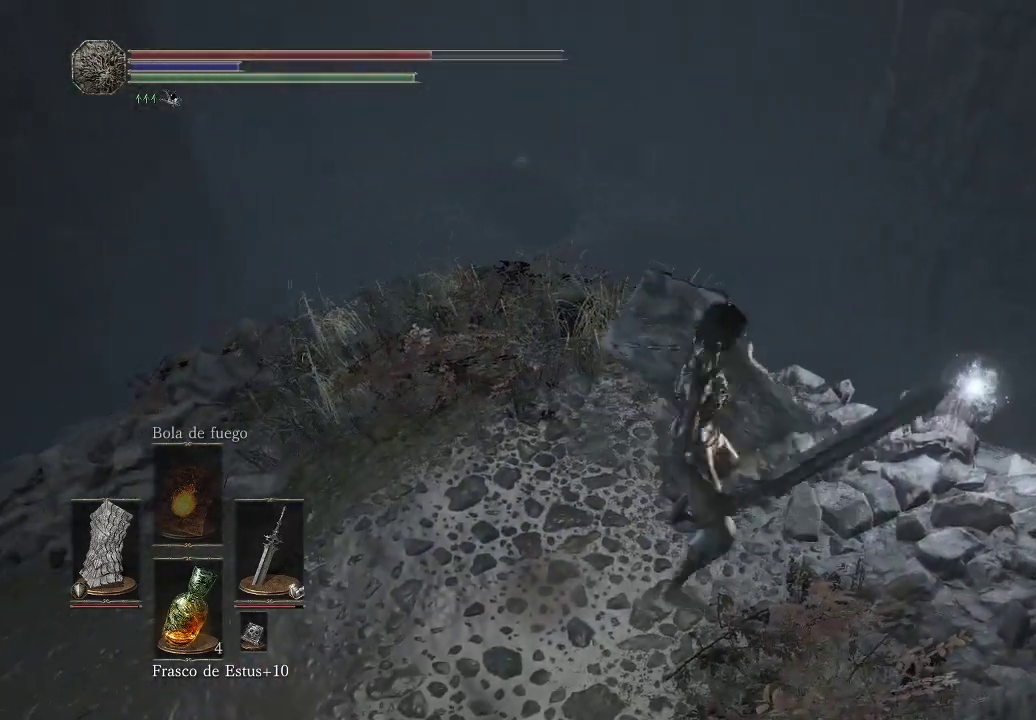
{"buttons": [], "left_stick": "down-left", "right_stick": "center", "events": [[200, "A", "down"], [233, "left_stick", "center"], [300, "A", "up"], [350, "left_stick", "down-left"], [367, "A", "down"], [433, "A", "up"]]}
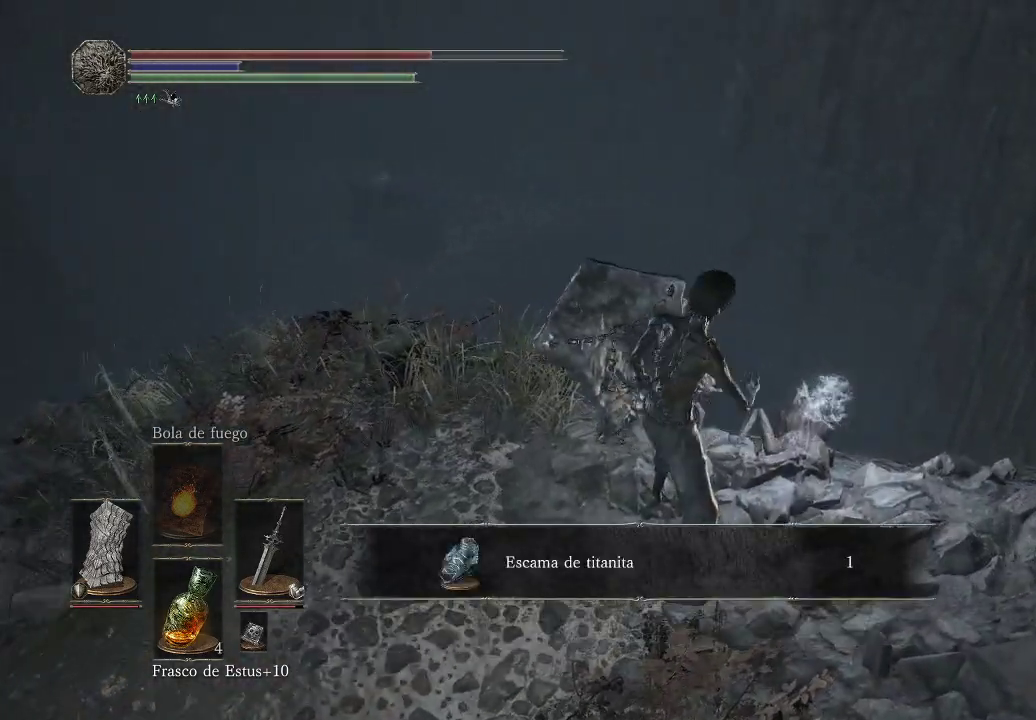
{"buttons": [], "left_stick": "down-left", "right_stick": "left", "events": [[100, "right_stick", "left"]]}
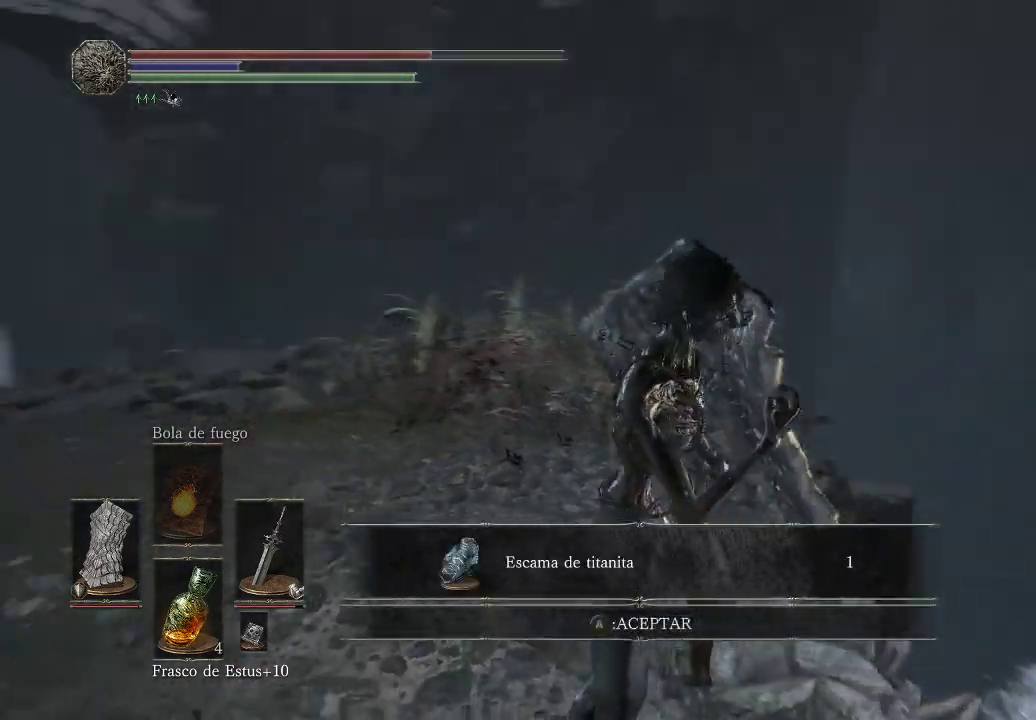
{"buttons": [], "left_stick": "up", "right_stick": "center", "events": [[117, "left_stick", "up-left"], [300, "right_stick", "center"], [433, "left_stick", "up"]]}
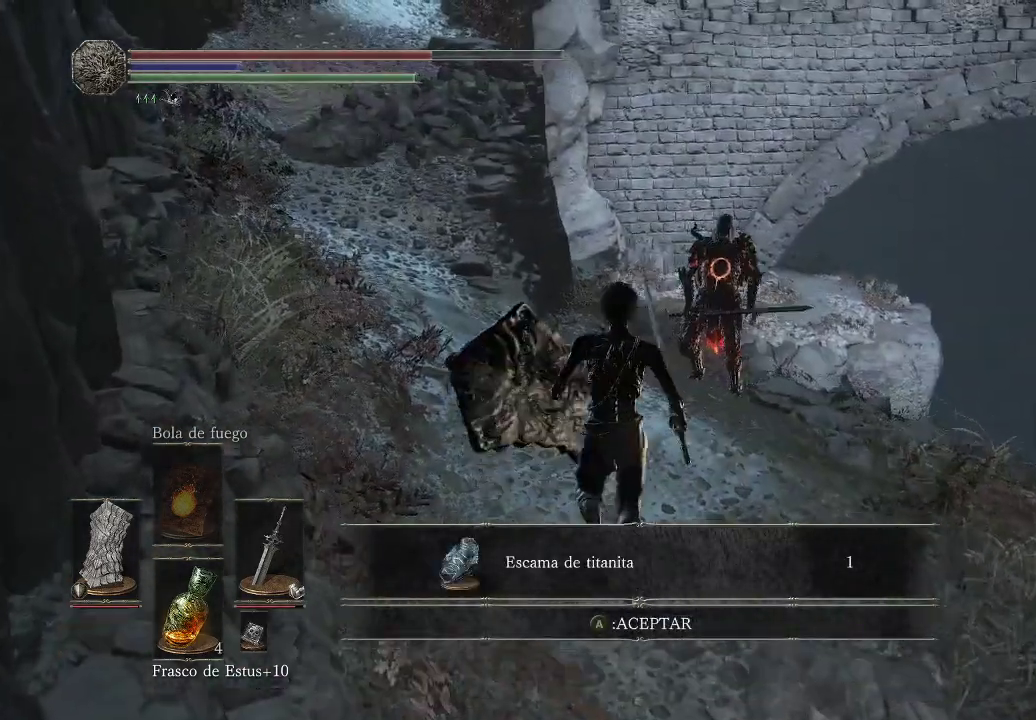
{"buttons": ["L1"], "left_stick": "up-left", "right_stick": "center", "events": [[183, "L1", "down"], [417, "left_stick", "up-left"]]}
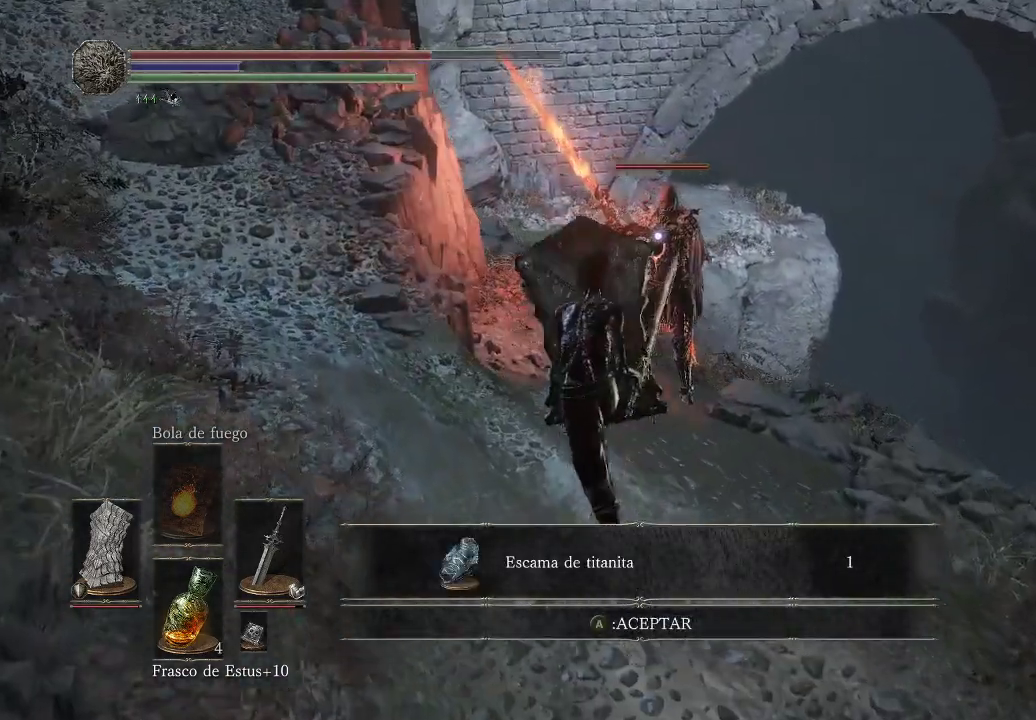
{"buttons": [], "left_stick": "up", "right_stick": "center", "events": [[33, "L1", "up"], [150, "left_stick", "up-right"], [333, "left_stick", "up"]]}
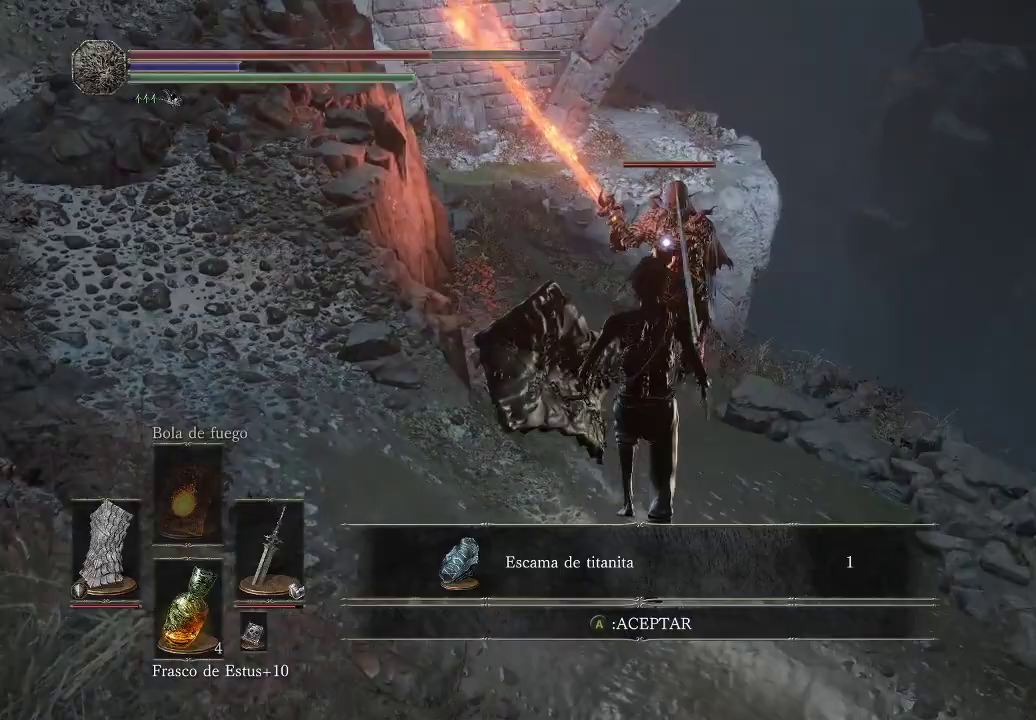
{"buttons": ["L1"], "left_stick": "down-right", "right_stick": "center", "events": [[250, "left_stick", "left"], [450, "left_stick", "down-right"], [500, "L1", "down"]]}
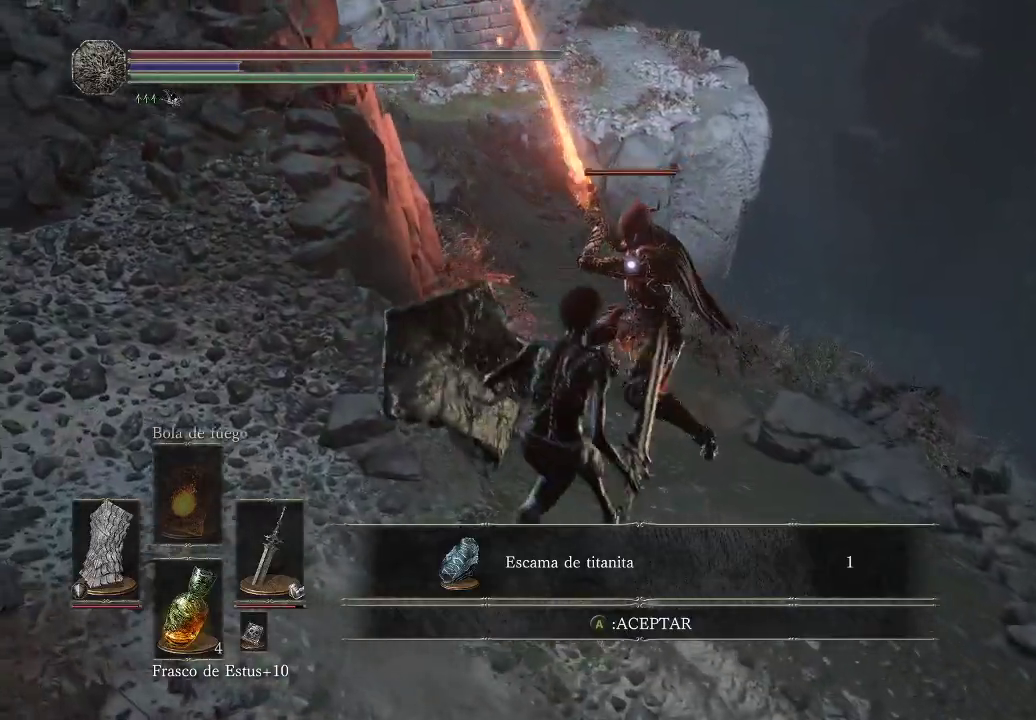
{"buttons": ["L1"], "left_stick": "up", "right_stick": "center", "events": [[50, "left_stick", "up-right"], [433, "left_stick", "up"]]}
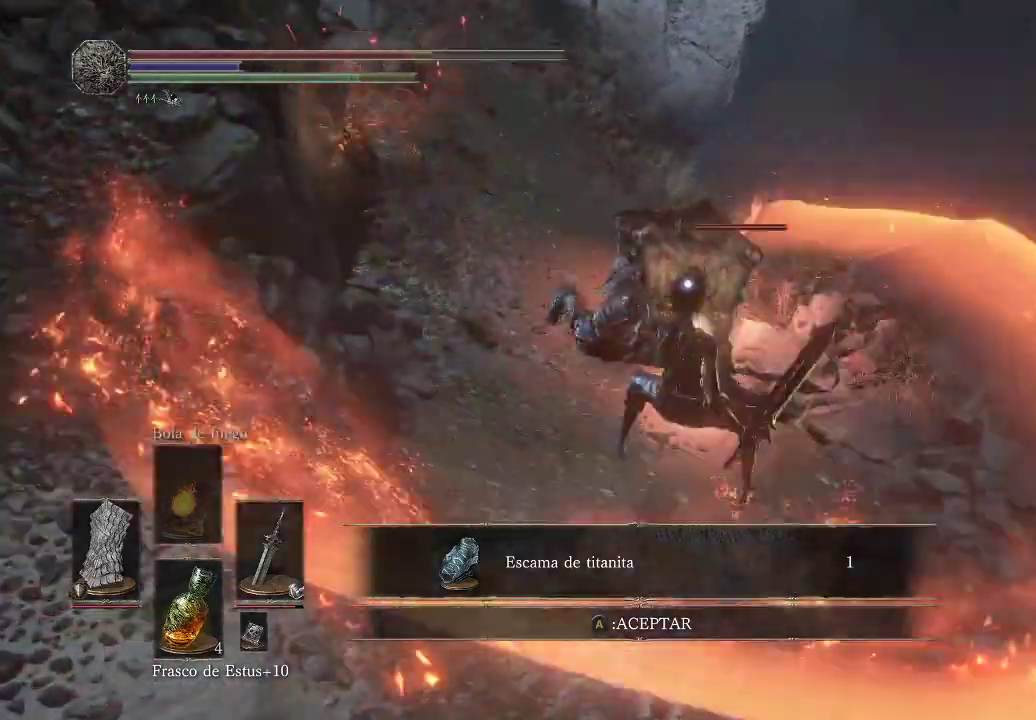
{"buttons": ["L1"], "left_stick": "left", "right_stick": "center", "events": [[17, "left_stick", "up-left"], [217, "left_stick", "left"]]}
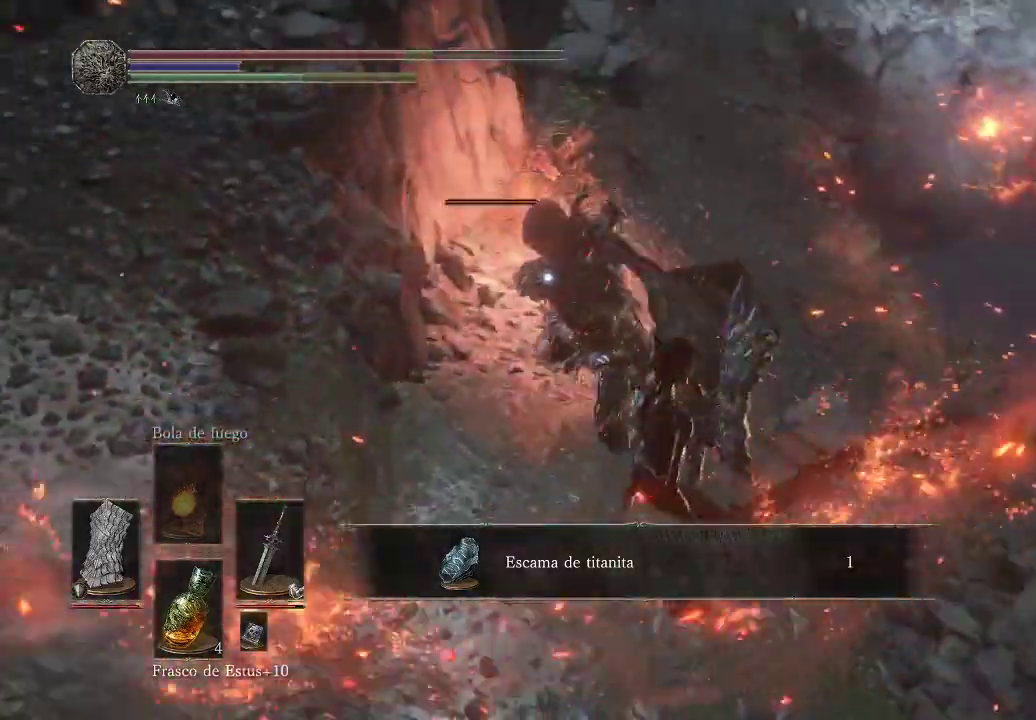
{"buttons": ["L1"], "left_stick": "left", "right_stick": "center", "events": []}
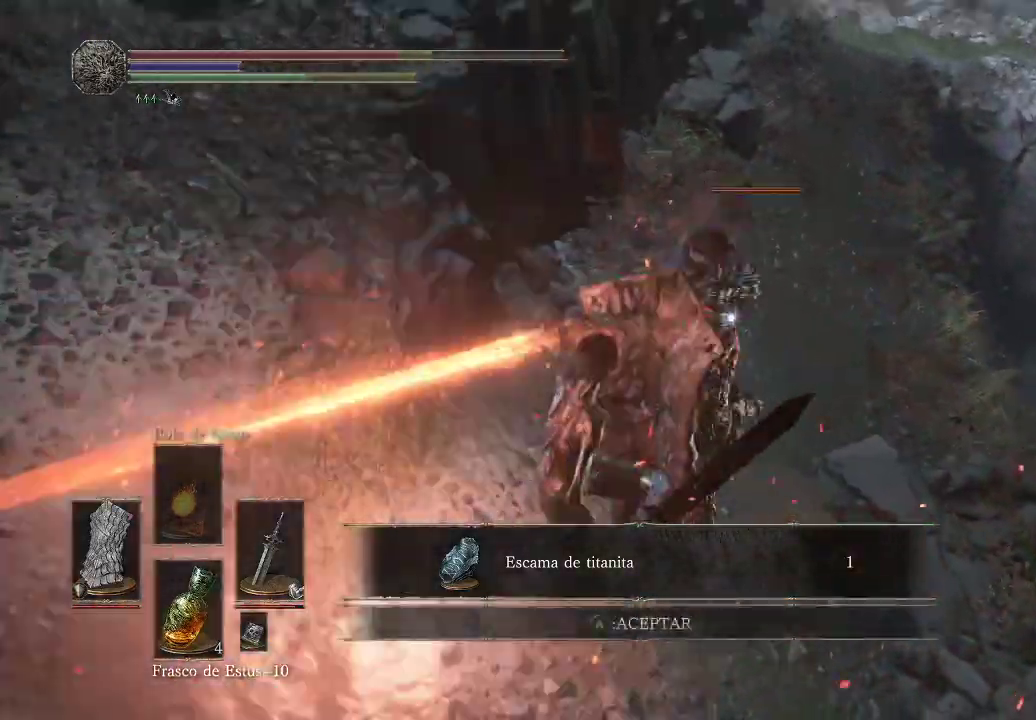
{"buttons": ["L1"], "left_stick": "left", "right_stick": "center", "events": []}
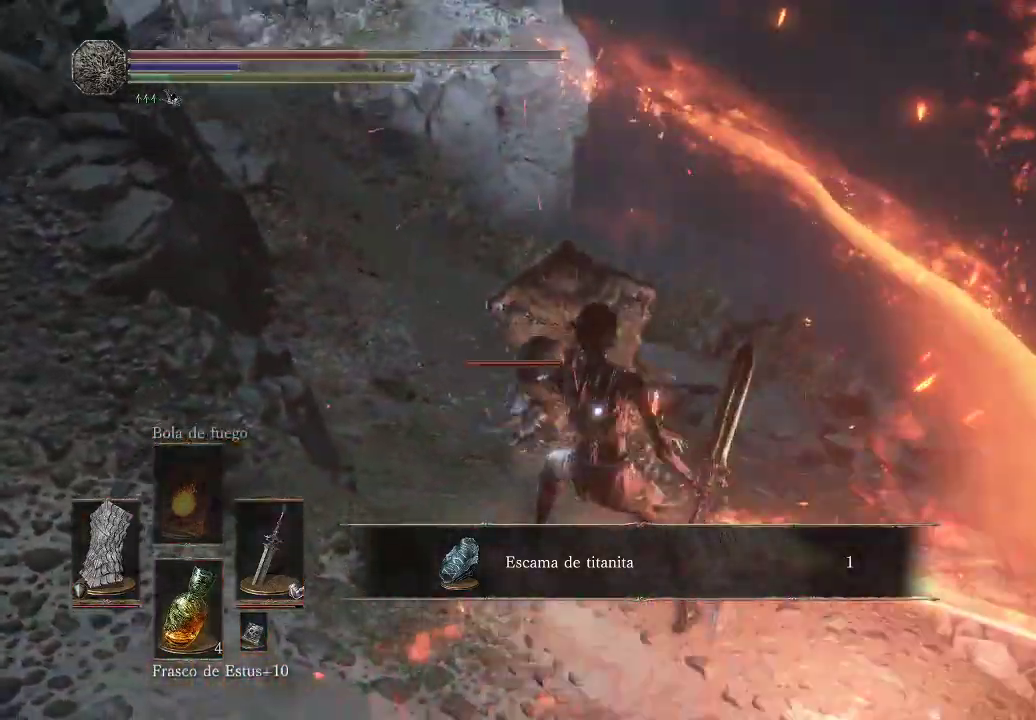
{"buttons": ["L1"], "left_stick": "left", "right_stick": "center", "events": []}
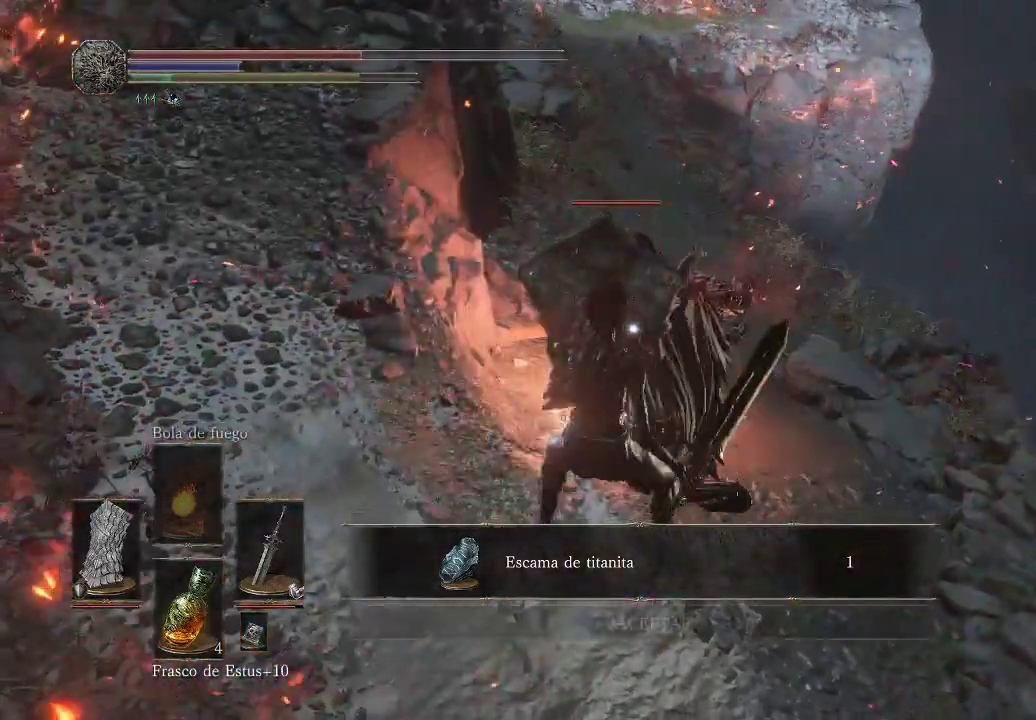
{"buttons": ["L1"], "left_stick": "left", "right_stick": "center", "events": []}
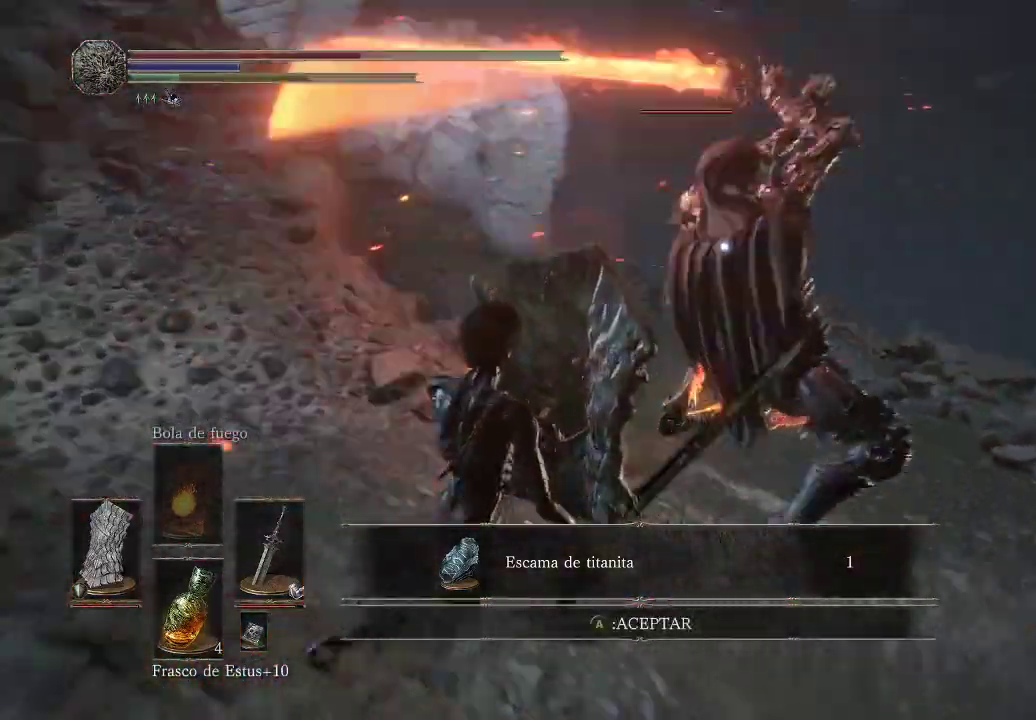
{"buttons": ["L1"], "left_stick": "left", "right_stick": "center", "events": []}
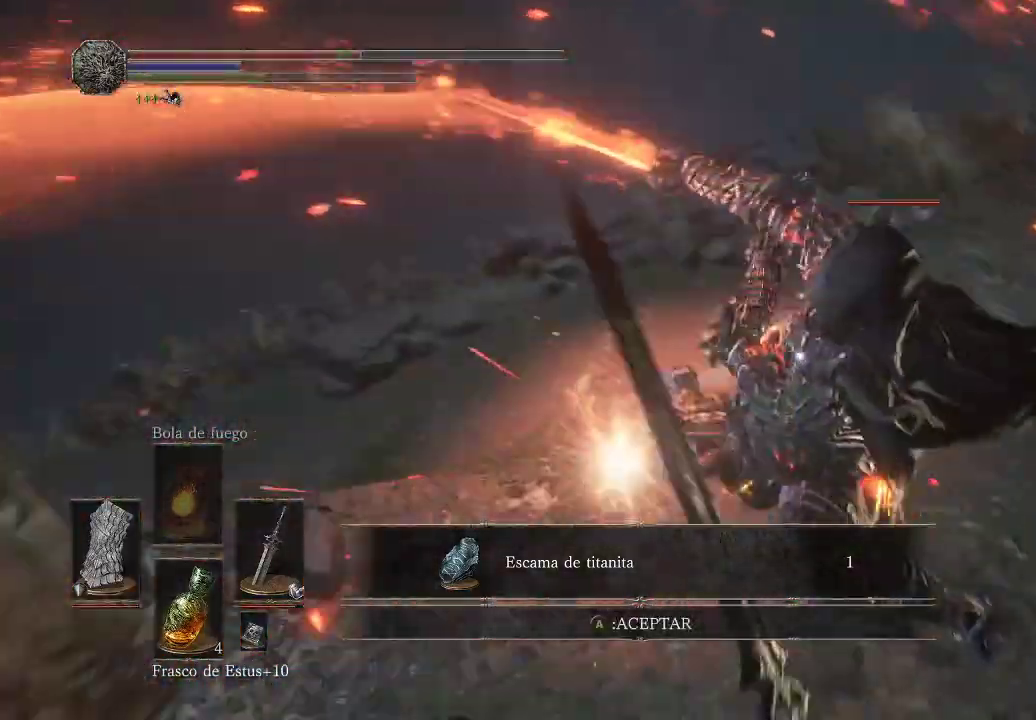
{"buttons": ["B"], "left_stick": "down-left", "right_stick": "center", "events": [[350, "L1", "up"], [400, "left_stick", "down-left"], [483, "B", "down"]]}
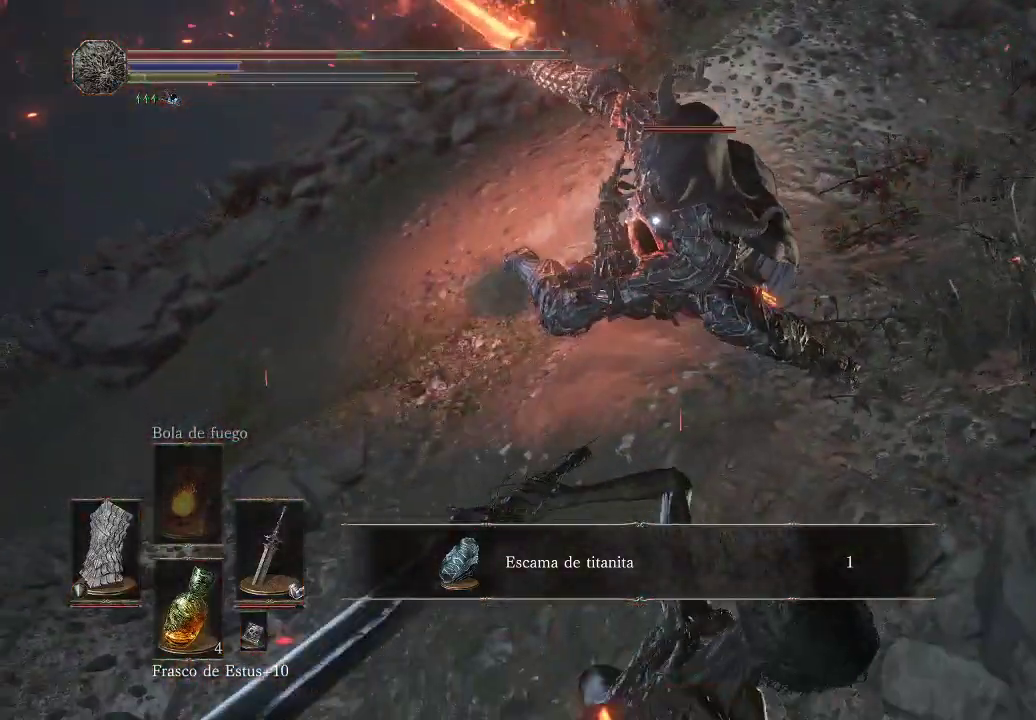
{"buttons": [], "left_stick": "down-left", "right_stick": "center", "events": [[67, "B", "up"], [383, "B", "down"], [483, "B", "up"]]}
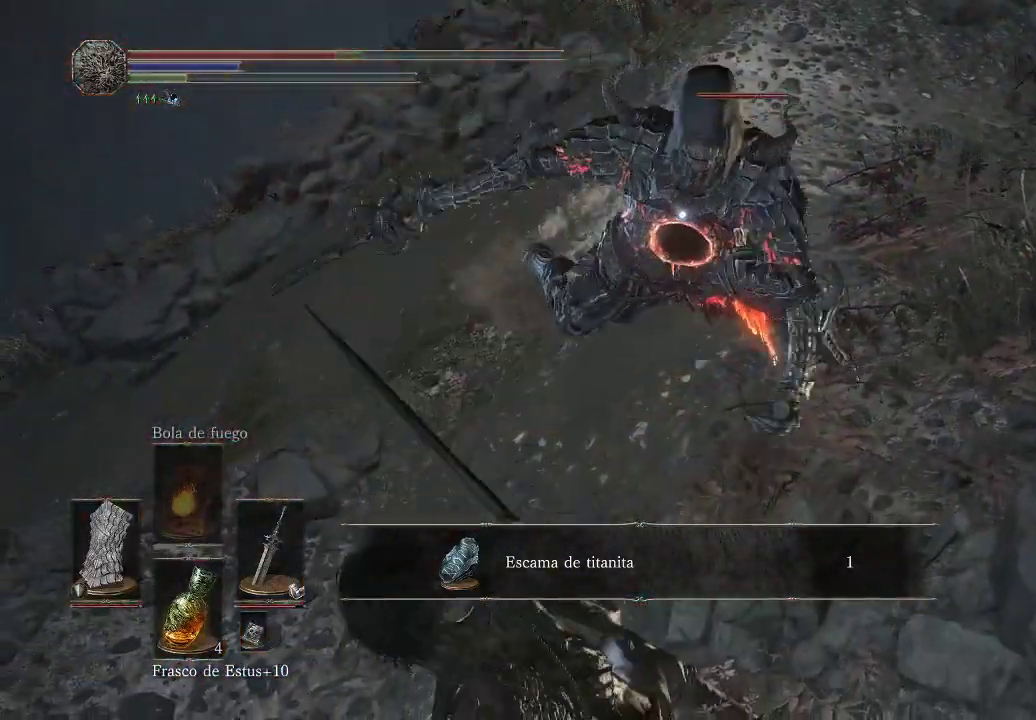
{"buttons": [], "left_stick": "down-left", "right_stick": "center", "events": [[50, "B", "down"], [133, "B", "up"], [200, "B", "down"], [300, "B", "up"]]}
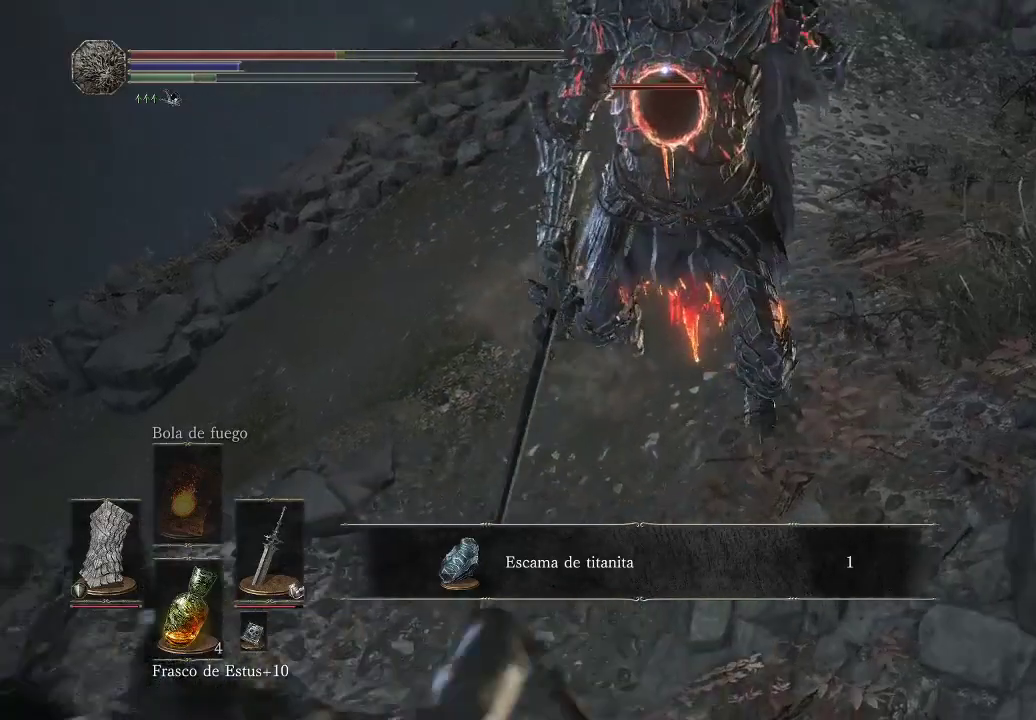
{"buttons": ["B"], "left_stick": "down", "right_stick": "center", "events": [[150, "B", "down"], [217, "B", "up"], [367, "left_stick", "down"], [467, "B", "down"]]}
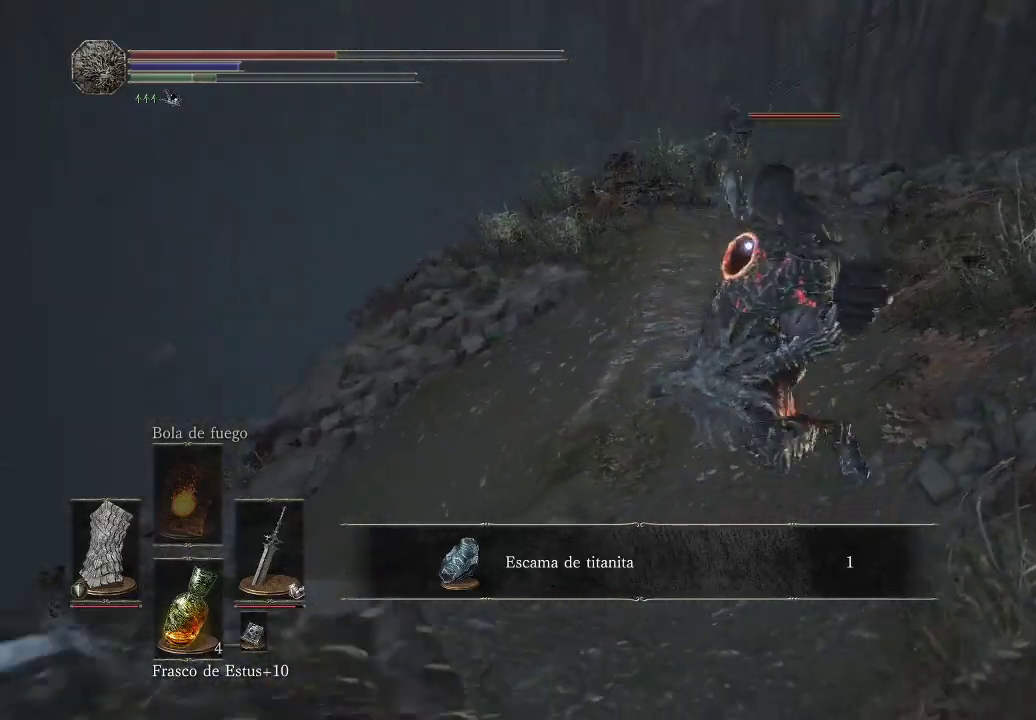
{"buttons": [], "left_stick": "down", "right_stick": "center", "events": [[50, "B", "up"], [100, "B", "down"], [183, "B", "up"], [250, "B", "down"], [317, "B", "up"], [400, "B", "down"], [467, "B", "up"]]}
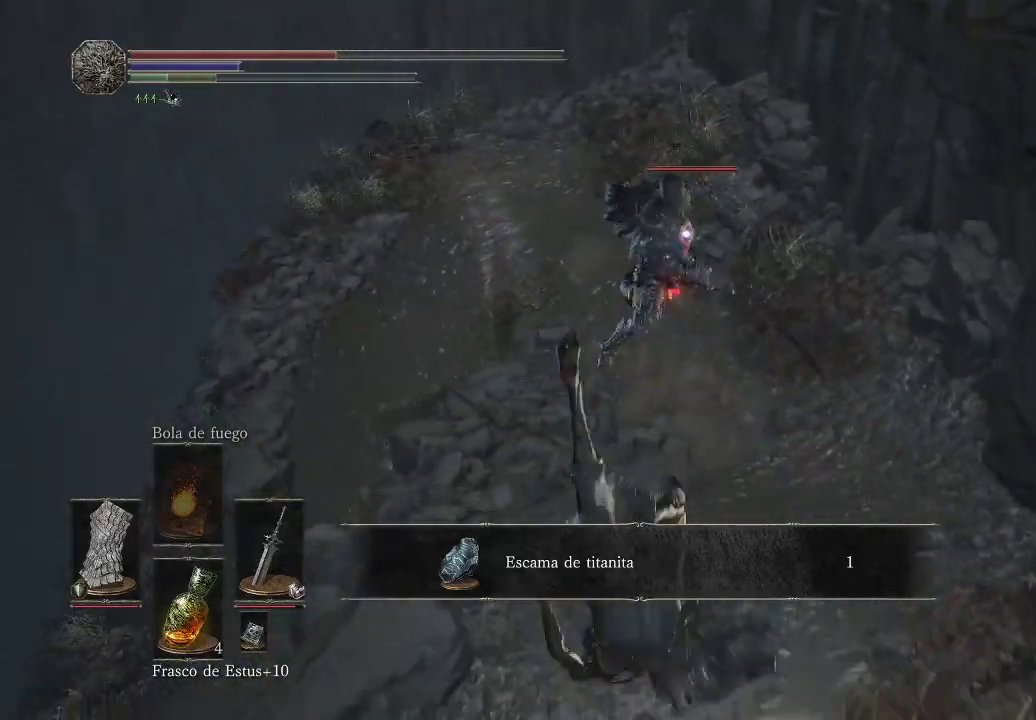
{"buttons": [], "left_stick": "down-right", "right_stick": "center", "events": [[17, "left_stick", "down-right"], [350, "B", "down"], [467, "B", "up"]]}
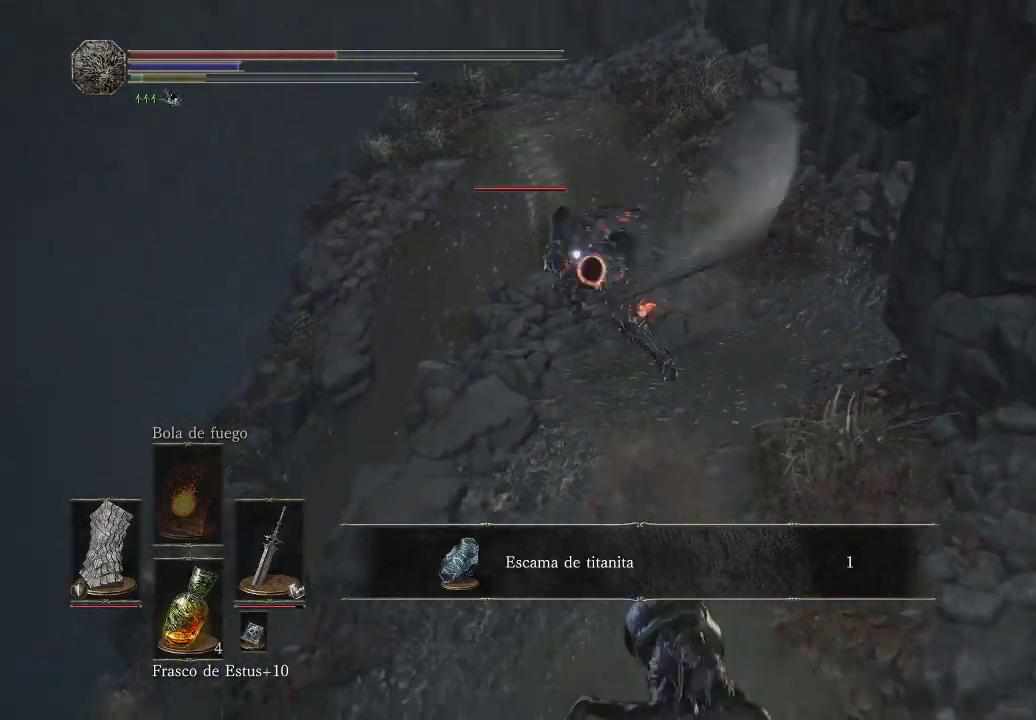
{"buttons": [], "left_stick": "down", "right_stick": "center", "events": [[33, "B", "down"], [100, "B", "up"], [117, "left_stick", "down"], [200, "B", "down"], [300, "B", "up"], [383, "B", "down"], [450, "B", "up"]]}
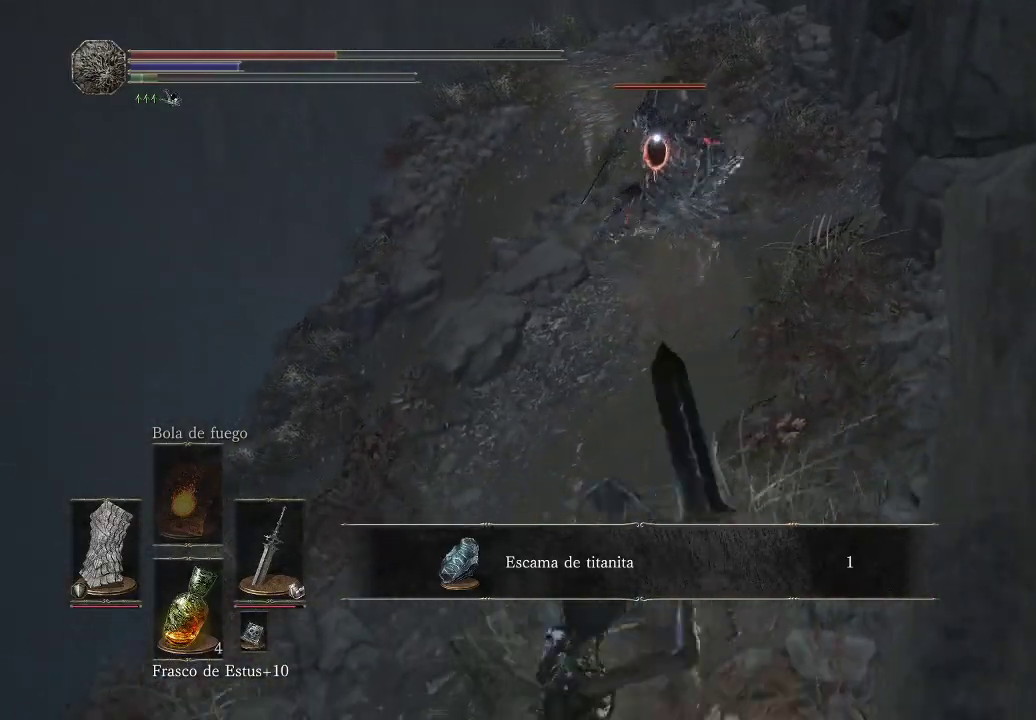
{"buttons": [], "left_stick": "down", "right_stick": "center", "events": [[400, "B", "down"], [500, "B", "up"]]}